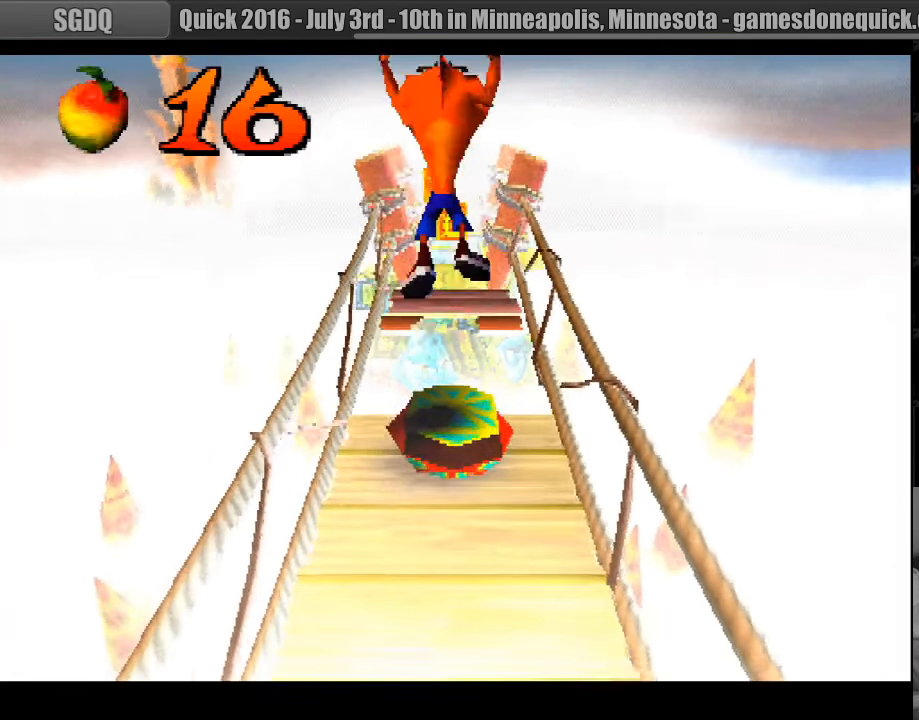
Gameplay with a controller (PlayStation layout); each line is a JSON object with the inputs held at the frame after it. "events" lists button and stick changes between this image and that frame as [ms after this image, input, new state], when the widget could be followed in between. Not read: L3 R3.
{"buttons": ["CROSS", "DPAD_UP"], "events": []}
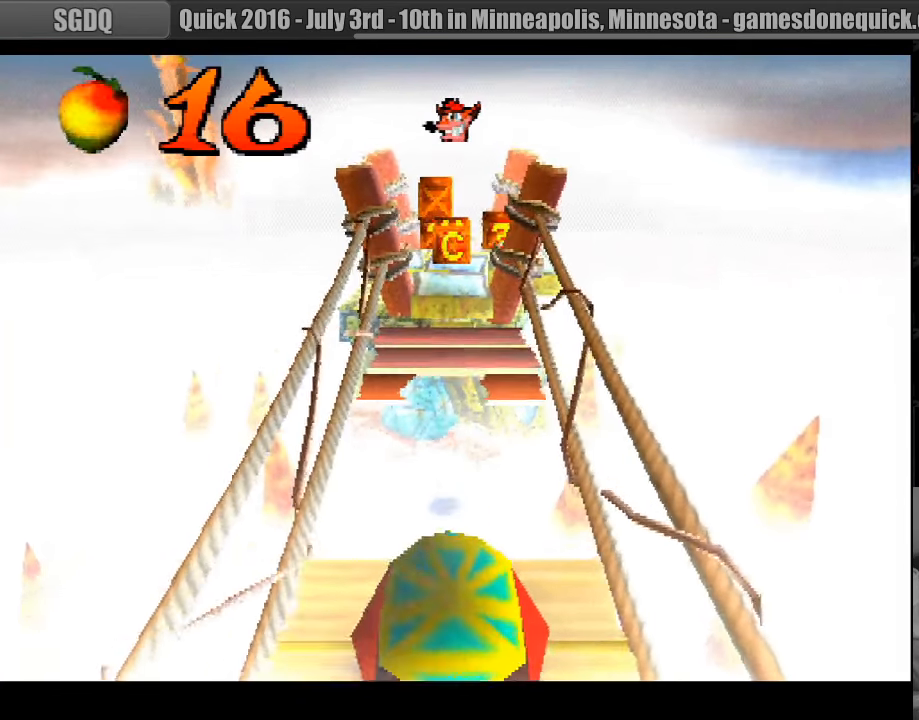
{"buttons": [], "events": [[183, "CROSS", "up"], [317, "DPAD_UP", "up"]]}
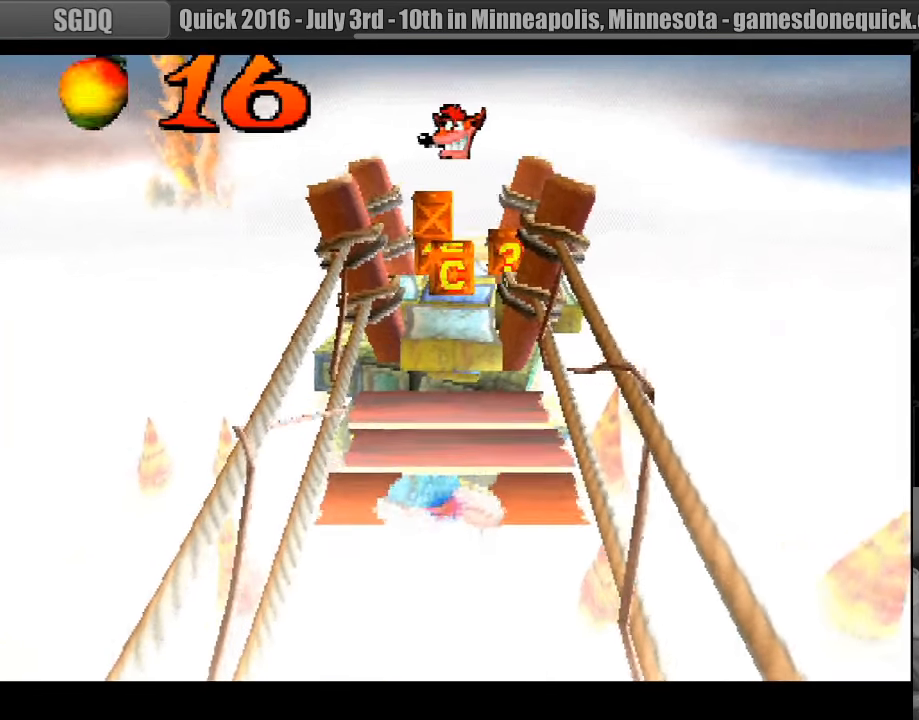
{"buttons": ["CROSS", "DPAD_UP"], "events": [[250, "DPAD_UP", "down"], [300, "CROSS", "down"], [317, "CIRCLE", "down"], [333, "CIRCLE", "up"], [450, "DPAD_RIGHT", "down"], [500, "DPAD_RIGHT", "up"]]}
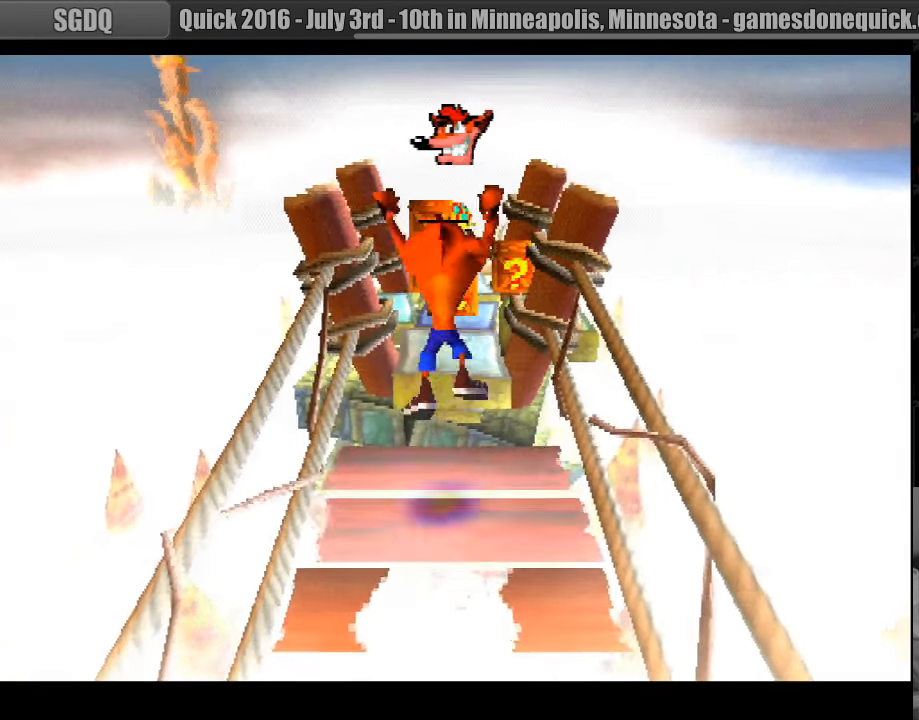
{"buttons": ["CROSS", "DPAD_UP"], "events": [[283, "START", "down"], [300, "START", "up"]]}
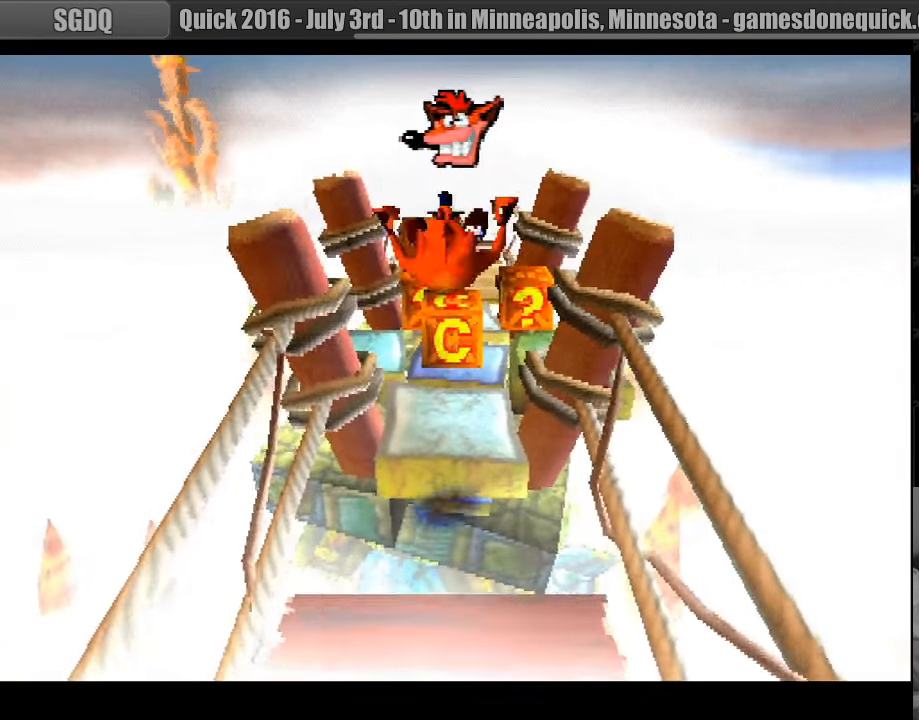
{"buttons": ["SQUARE"], "events": [[183, "CROSS", "up"], [383, "SQUARE", "down"], [483, "DPAD_UP", "up"]]}
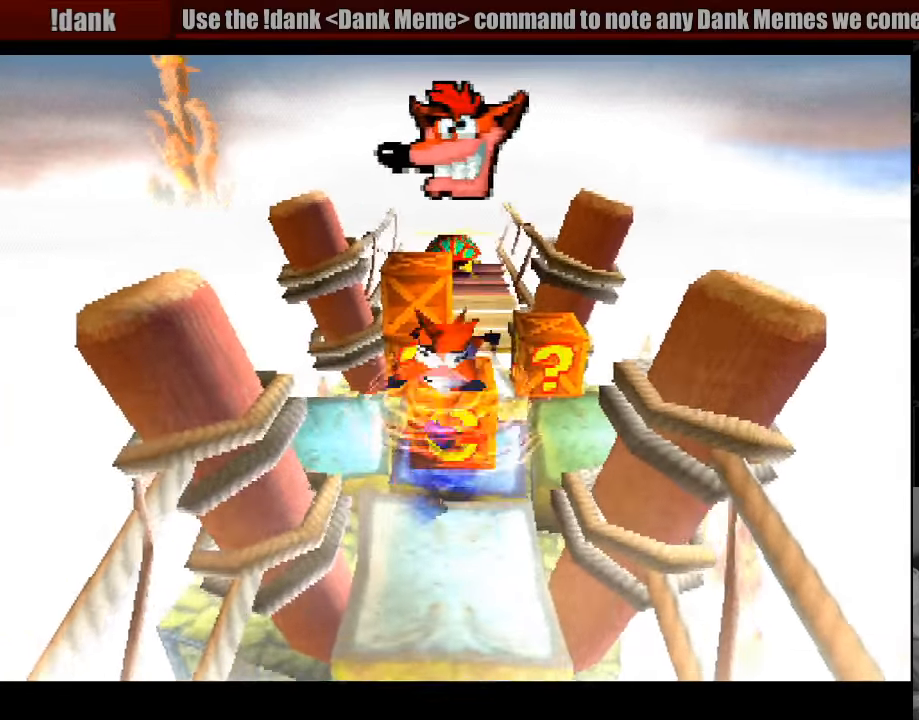
{"buttons": ["CROSS", "DPAD_DOWN"], "events": [[50, "SQUARE", "up"], [400, "DPAD_DOWN", "down"], [483, "CROSS", "down"]]}
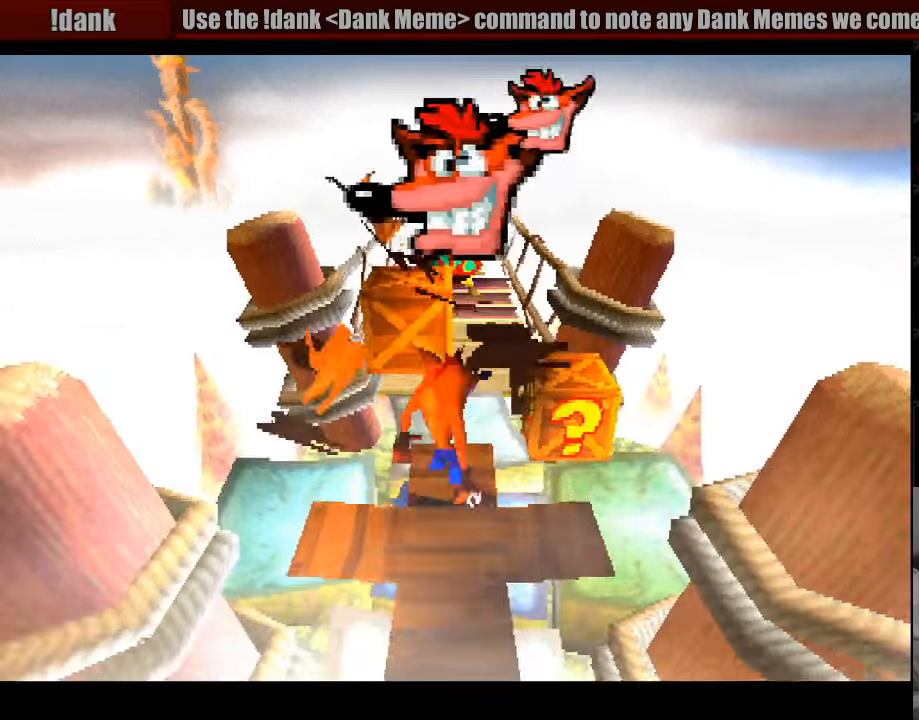
{"buttons": ["DPAD_UP", "DPAD_RIGHT"], "events": [[217, "DPAD_DOWN", "up"], [417, "CROSS", "up"], [417, "DPAD_UP", "down"], [500, "DPAD_RIGHT", "down"]]}
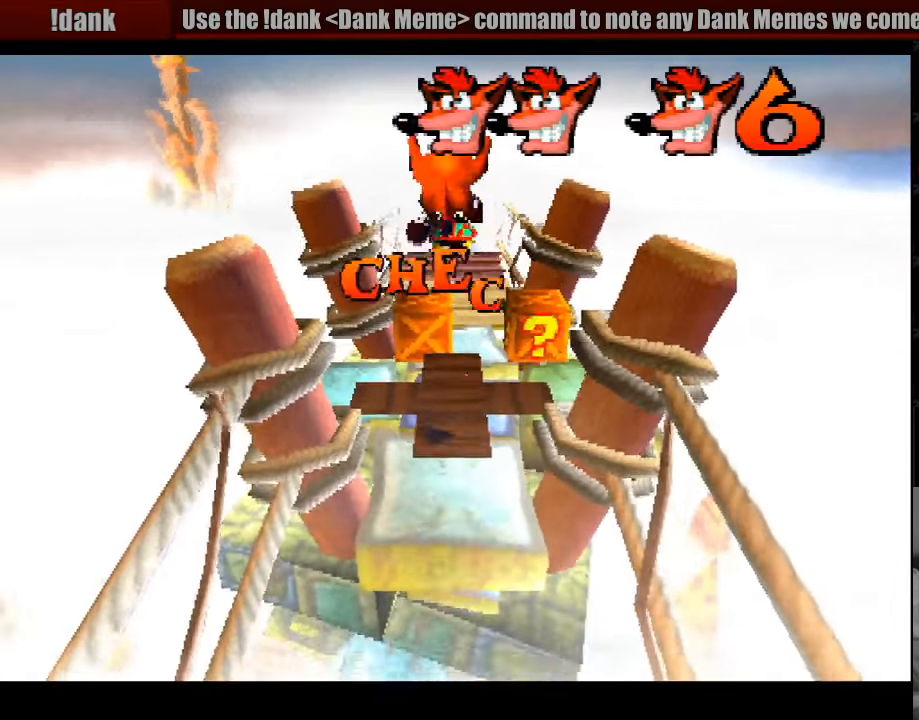
{"buttons": ["DPAD_UP"], "events": [[67, "DPAD_RIGHT", "up"], [67, "DPAD_UP", "up"], [367, "DPAD_UP", "down"]]}
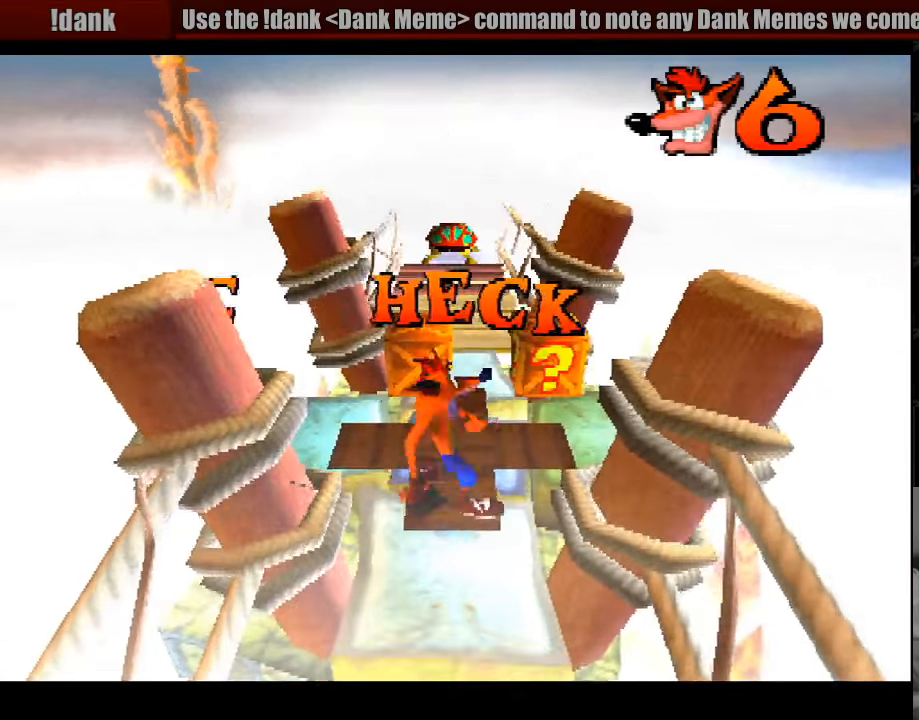
{"buttons": ["DPAD_DOWN"], "events": [[83, "SQUARE", "down"], [250, "DPAD_RIGHT", "down"], [250, "DPAD_UP", "up"], [300, "SQUARE", "up"], [417, "DPAD_DOWN", "down"], [484, "DPAD_RIGHT", "up"]]}
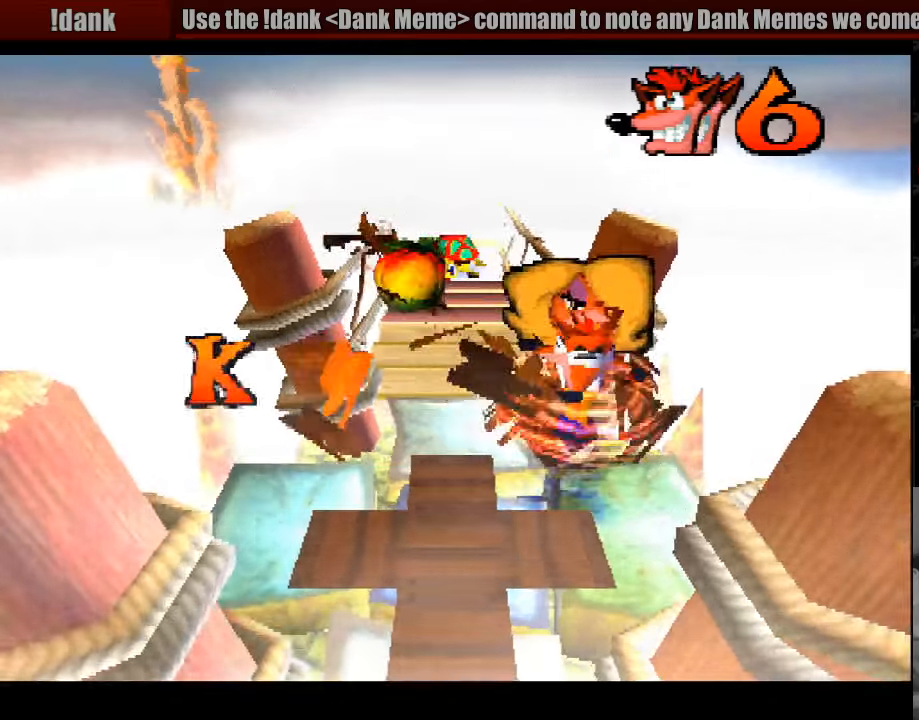
{"buttons": [], "events": [[116, "DPAD_LEFT", "down"], [166, "DPAD_DOWN", "up"], [466, "DPAD_LEFT", "up"]]}
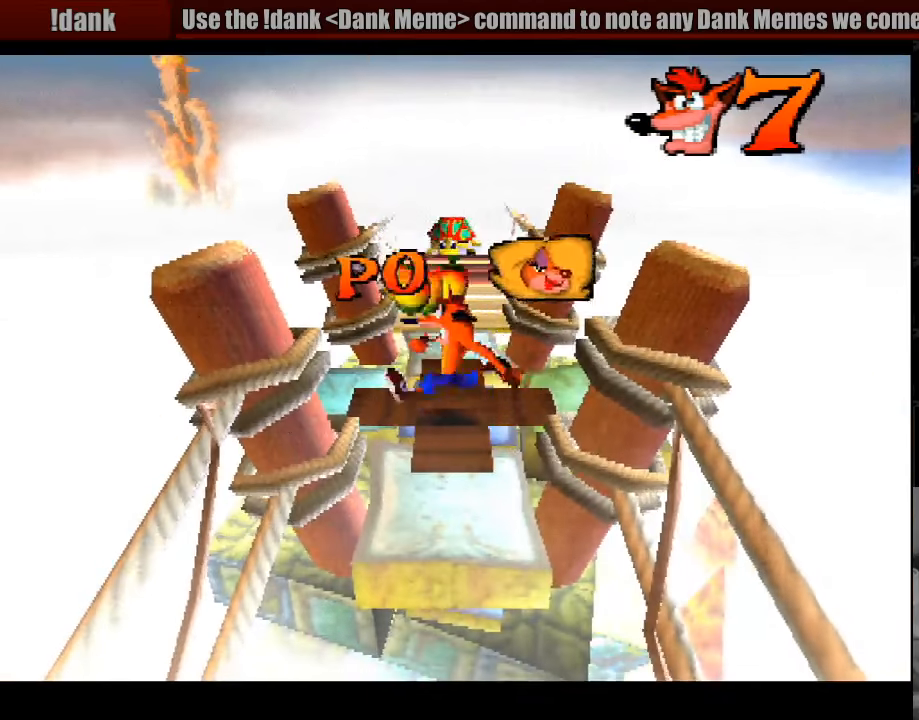
{"buttons": ["DPAD_RIGHT"], "events": [[133, "DPAD_UP", "down"], [166, "DPAD_RIGHT", "down"], [216, "START", "down"], [233, "START", "up"], [333, "DPAD_UP", "up"]]}
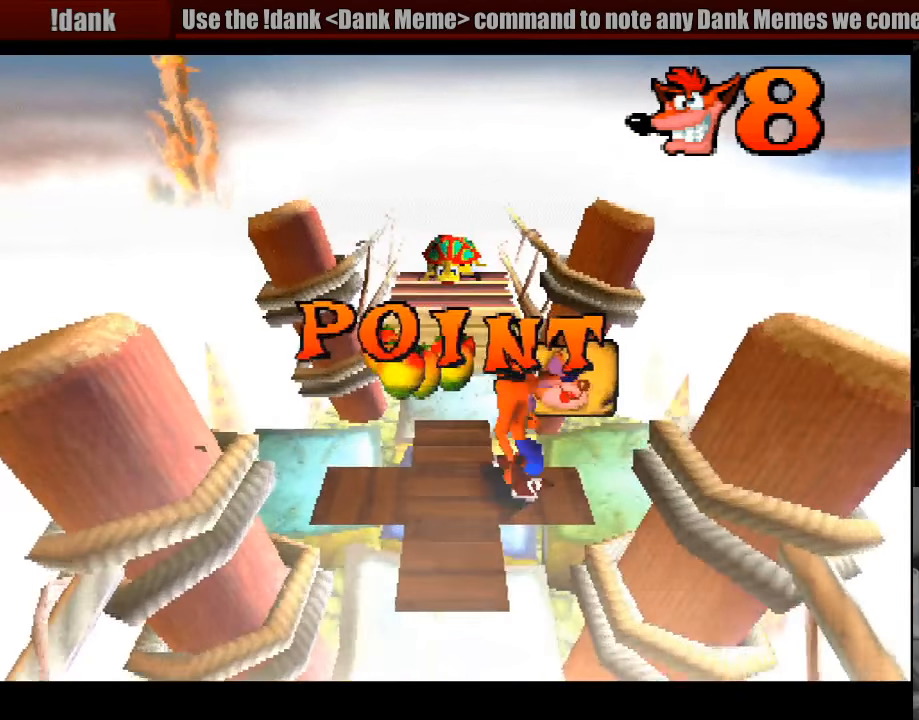
{"buttons": [], "events": [[16, "DPAD_RIGHT", "up"], [100, "DPAD_LEFT", "down"], [250, "DPAD_UP", "down"], [416, "DPAD_LEFT", "up"], [483, "DPAD_UP", "up"]]}
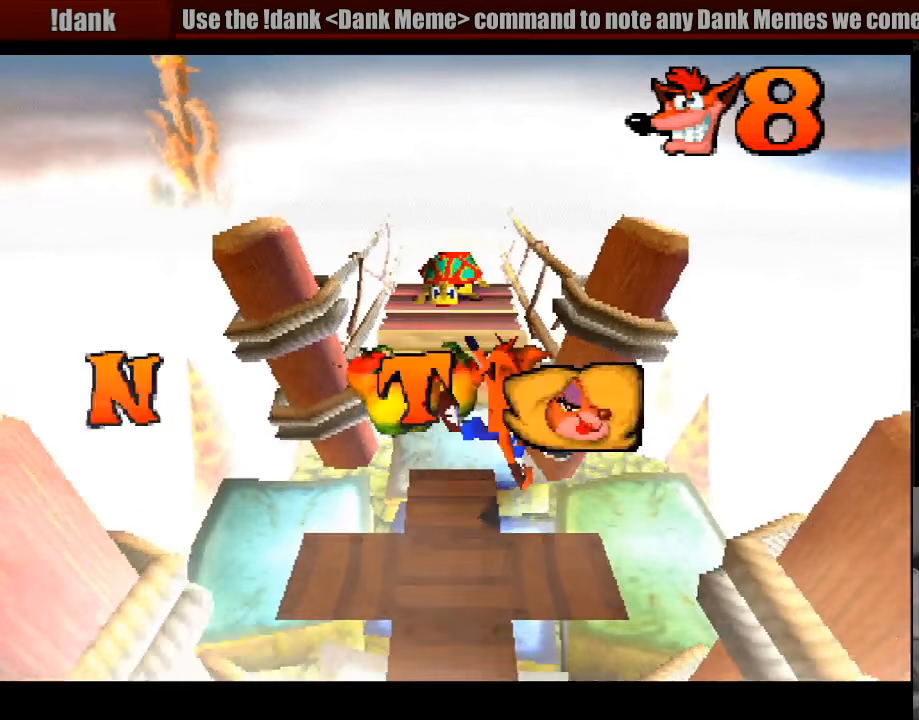
{"buttons": ["DPAD_LEFT"], "events": [[266, "DPAD_LEFT", "down"]]}
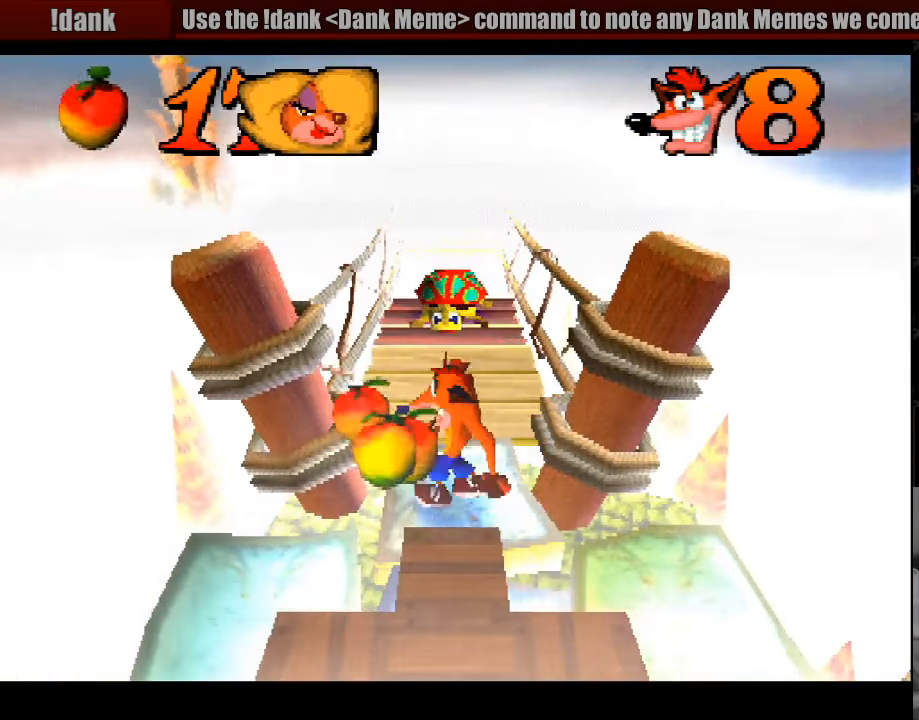
{"buttons": ["DPAD_UP"], "events": [[16, "DPAD_LEFT", "up"], [350, "DPAD_RIGHT", "down"], [416, "DPAD_UP", "down"], [433, "DPAD_RIGHT", "up"]]}
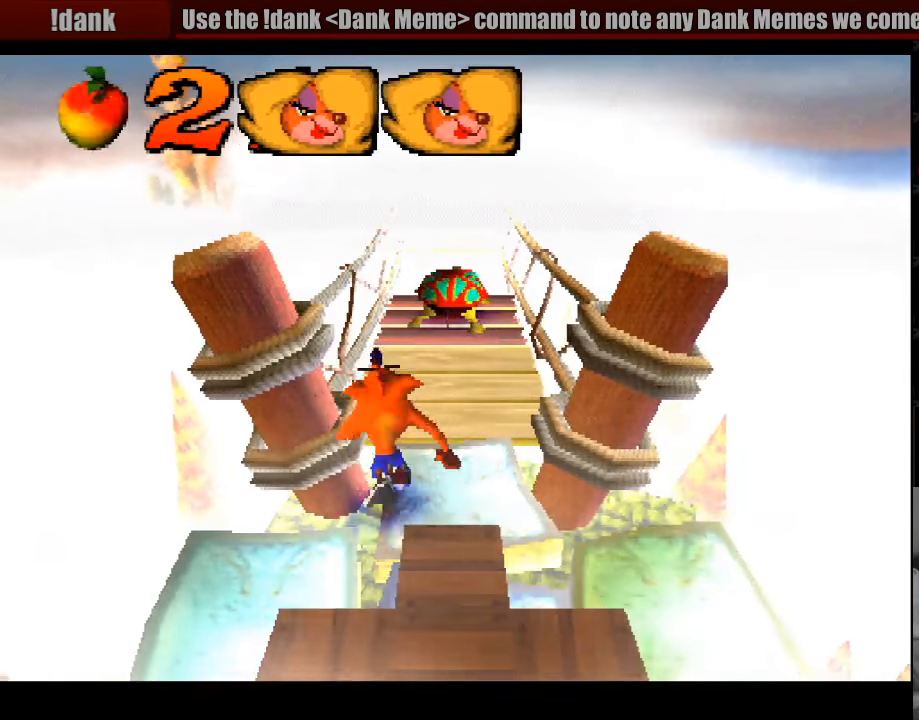
{"buttons": [], "events": [[150, "DPAD_UP", "up"], [300, "DPAD_RIGHT", "down"], [400, "DPAD_RIGHT", "up"]]}
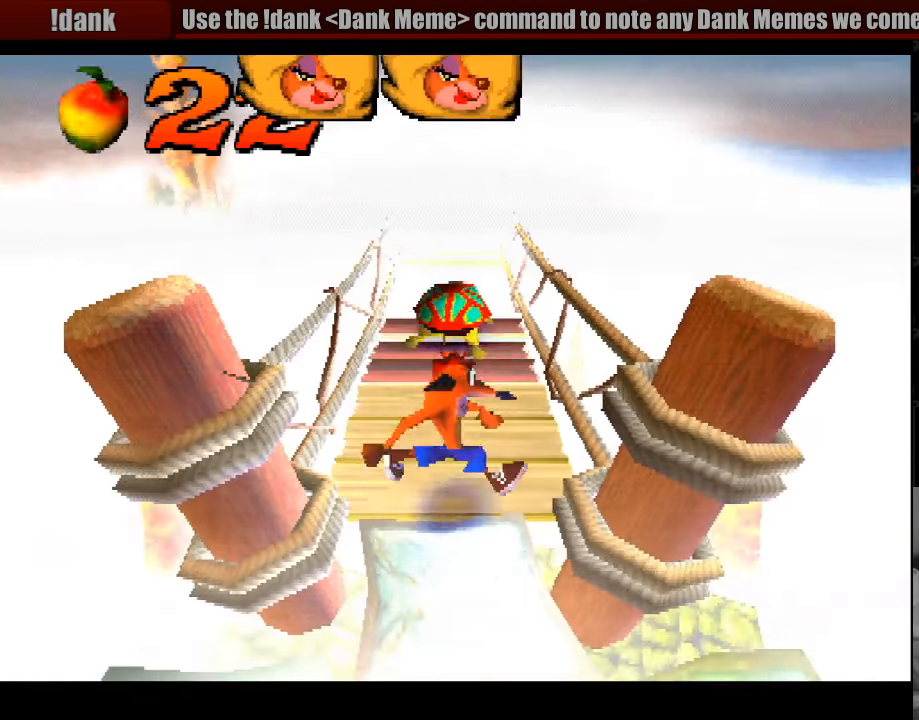
{"buttons": ["DPAD_LEFT"], "events": [[100, "DPAD_UP", "down"], [116, "DPAD_RIGHT", "down"], [200, "DPAD_RIGHT", "up"], [283, "DPAD_UP", "up"], [416, "DPAD_LEFT", "down"]]}
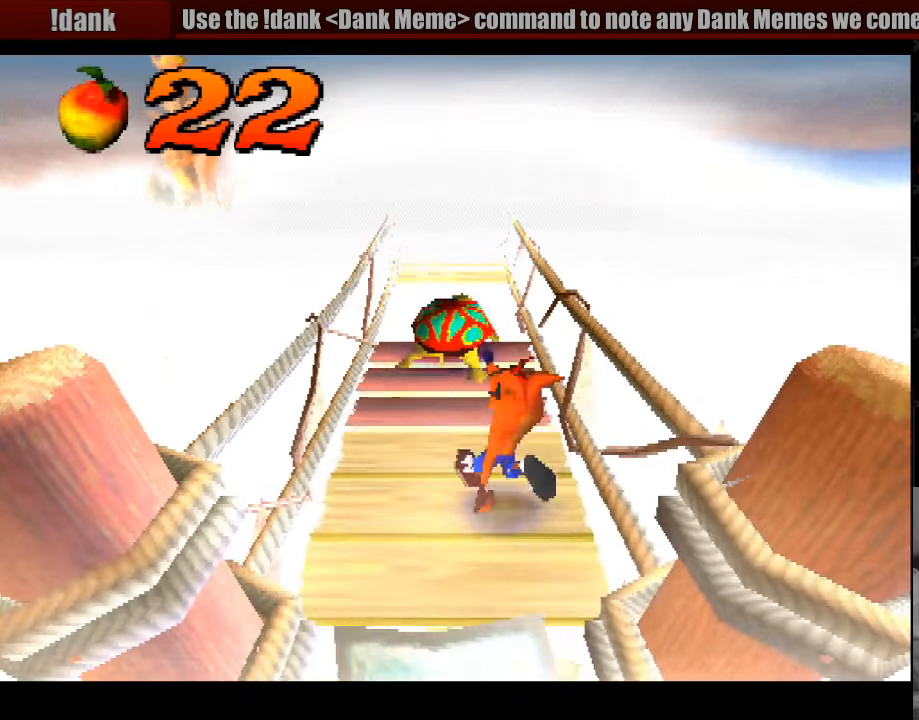
{"buttons": [], "events": [[16, "DPAD_LEFT", "up"]]}
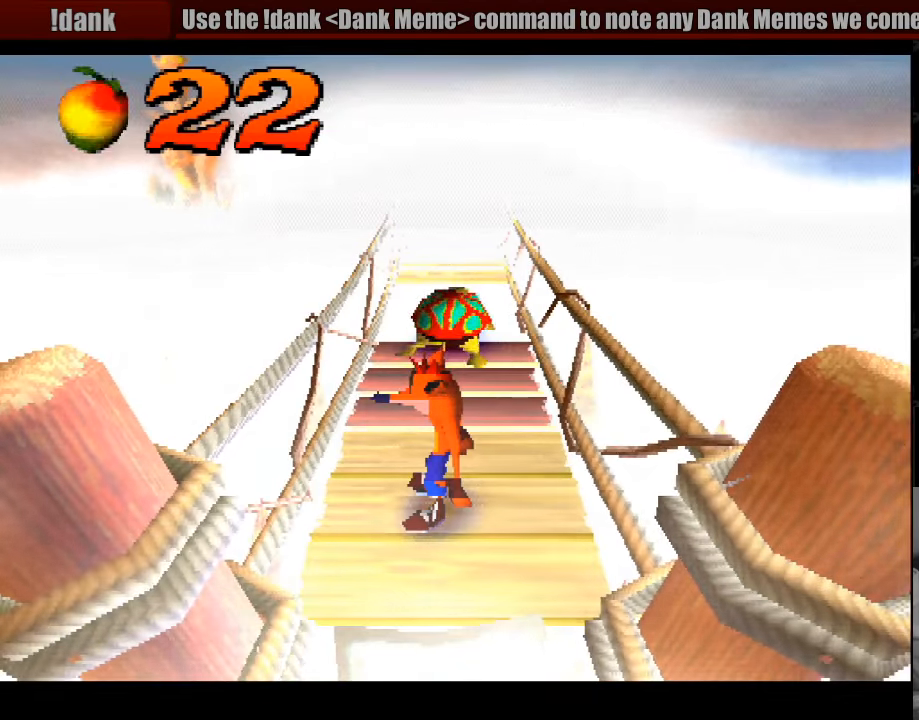
{"buttons": [], "events": []}
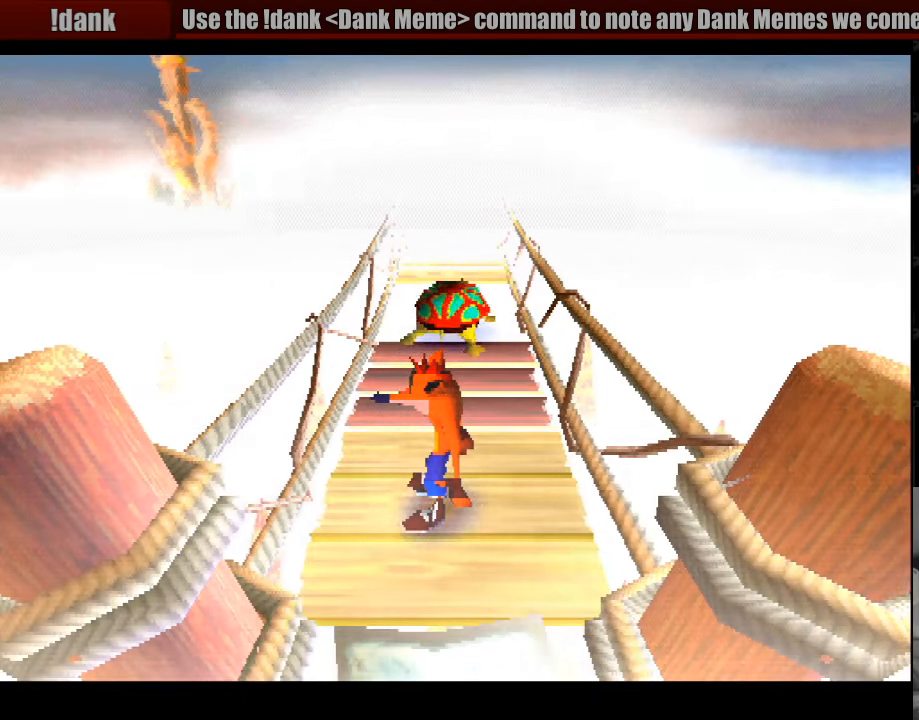
{"buttons": ["DPAD_UP"], "events": [[450, "DPAD_UP", "down"]]}
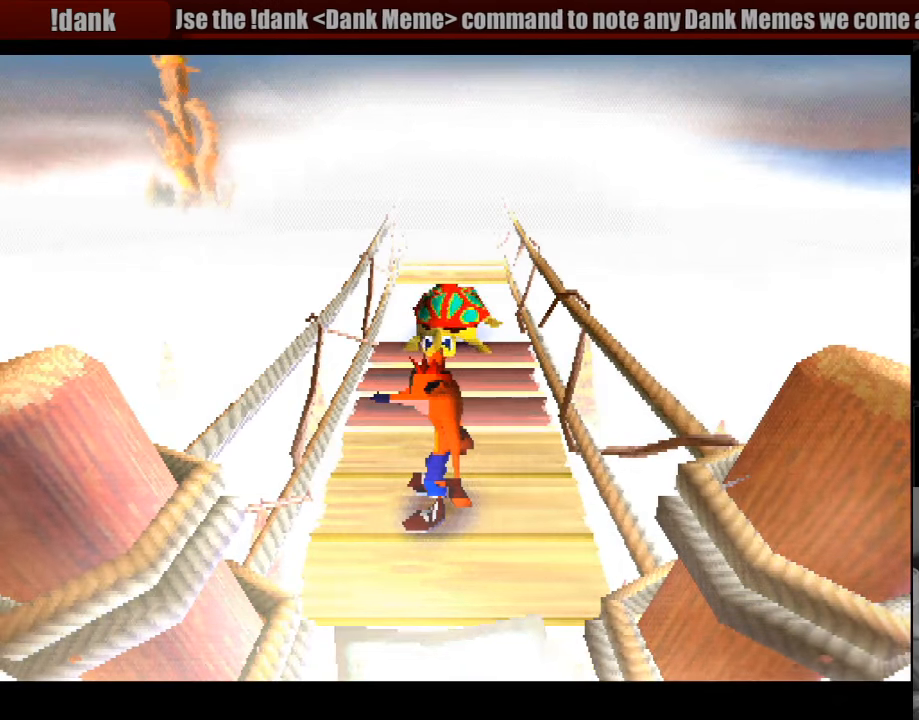
{"buttons": ["DPAD_UP"], "events": [[167, "CROSS", "down"], [350, "CROSS", "up"]]}
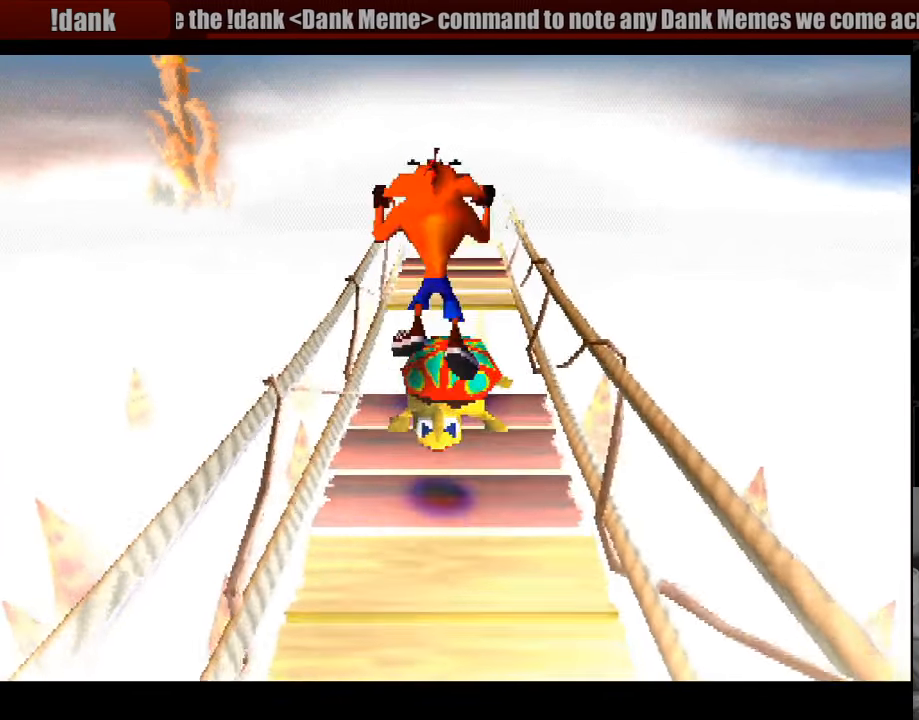
{"buttons": ["CROSS"], "events": [[33, "DPAD_UP", "up"], [183, "DPAD_DOWN", "down"], [283, "DPAD_DOWN", "up"], [333, "CROSS", "down"]]}
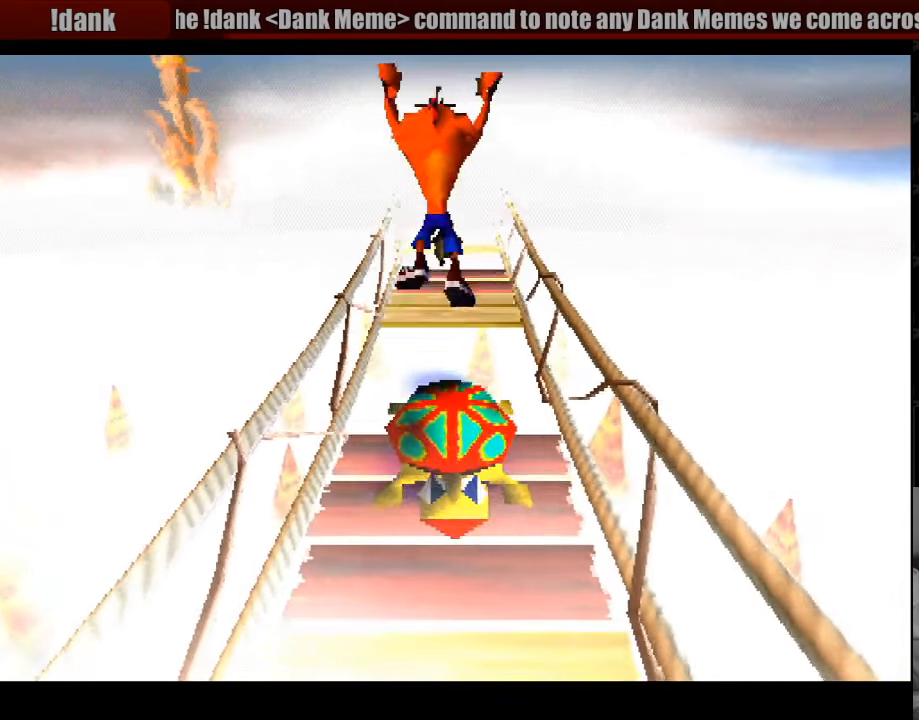
{"buttons": ["CROSS", "DPAD_UP"], "events": [[217, "DPAD_RIGHT", "down"], [217, "DPAD_UP", "down"], [233, "DPAD_RIGHT", "up"], [317, "CROSS", "up"], [367, "CROSS", "down"]]}
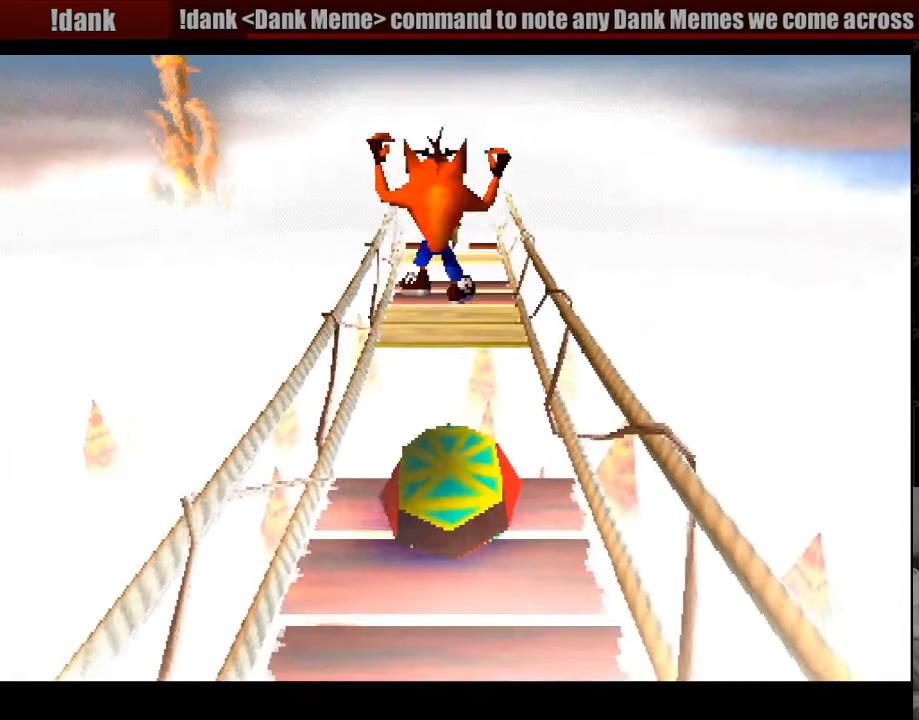
{"buttons": ["CROSS", "DPAD_UP"], "events": []}
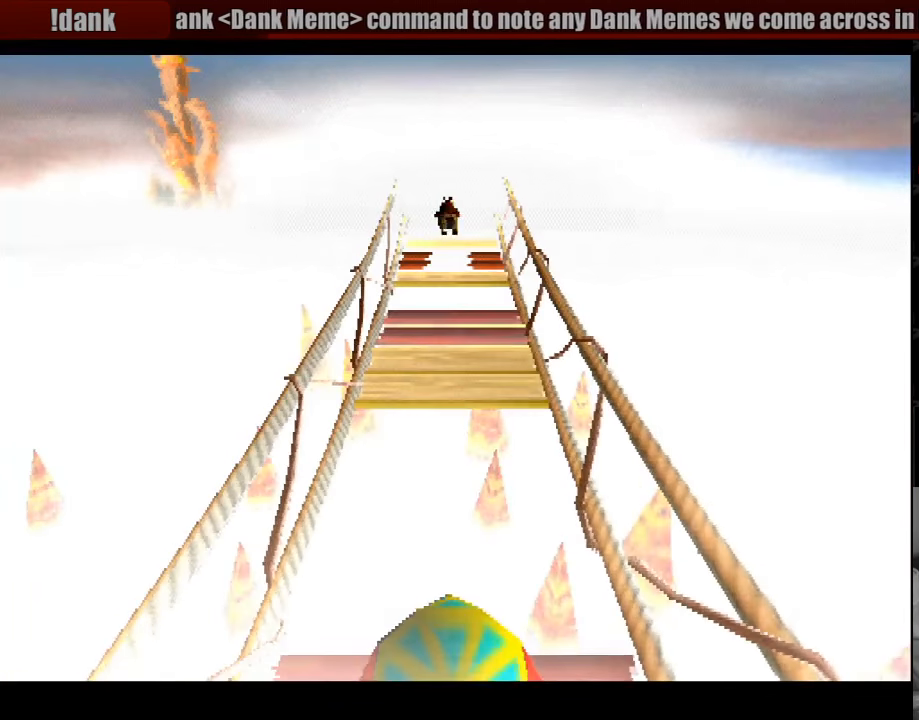
{"buttons": [], "events": [[17, "CROSS", "up"], [67, "DPAD_UP", "up"]]}
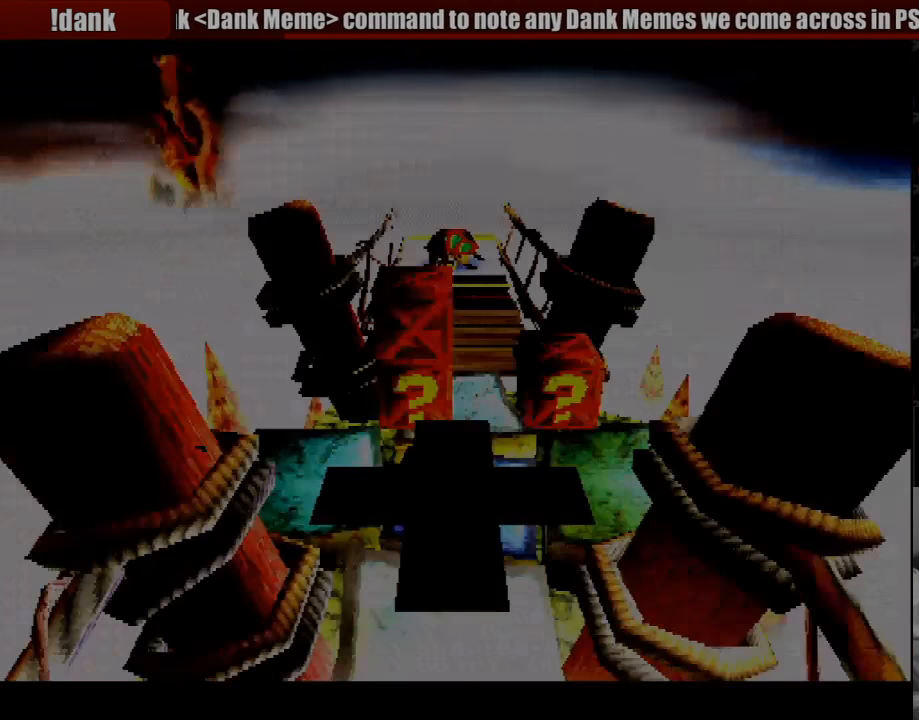
{"buttons": [], "events": []}
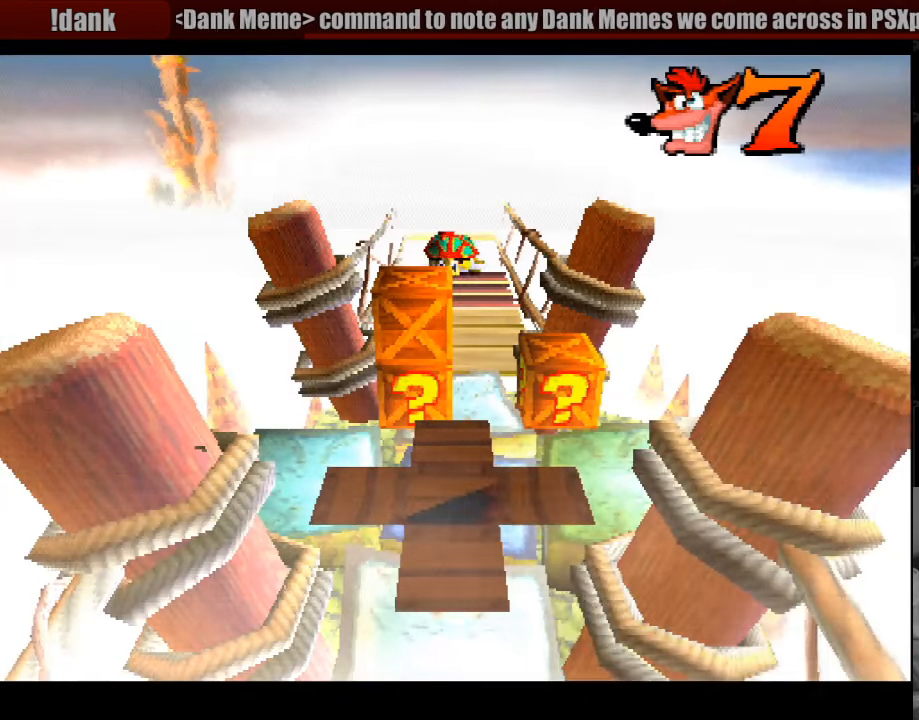
{"buttons": [], "events": []}
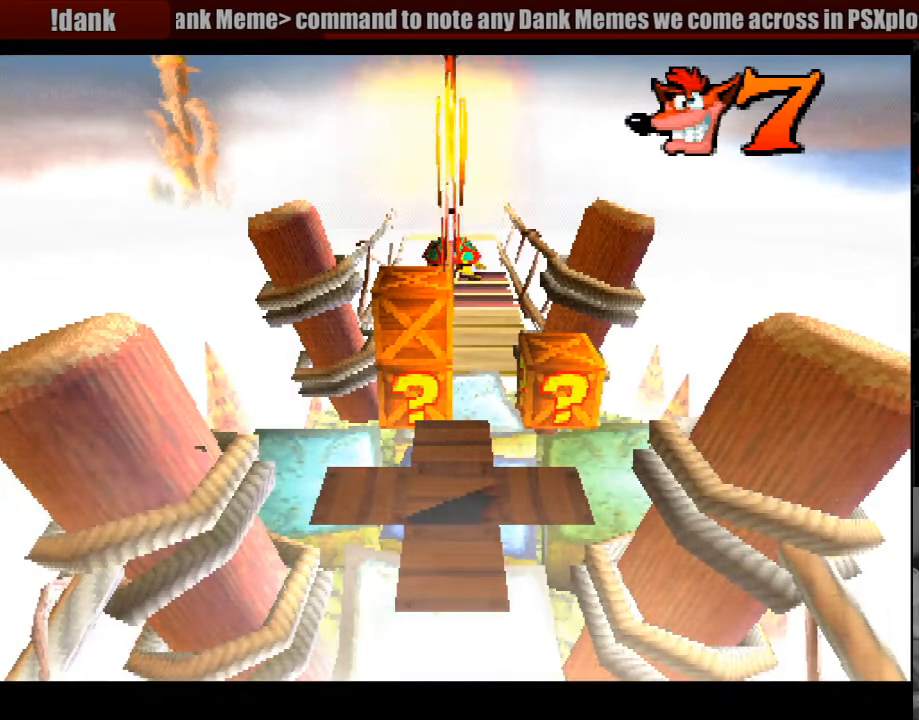
{"buttons": ["DPAD_UP"], "events": [[417, "DPAD_UP", "down"]]}
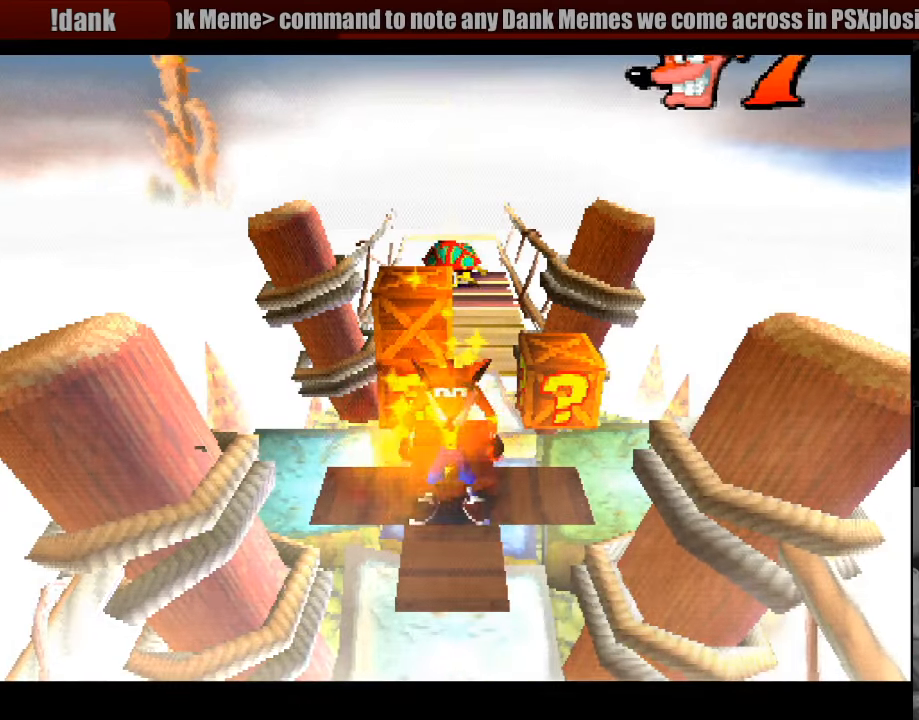
{"buttons": ["DPAD_DOWN"], "events": [[117, "SQUARE", "down"], [250, "DPAD_RIGHT", "down"], [267, "DPAD_UP", "up"], [317, "DPAD_DOWN", "down"], [383, "SQUARE", "up"], [450, "DPAD_RIGHT", "up"]]}
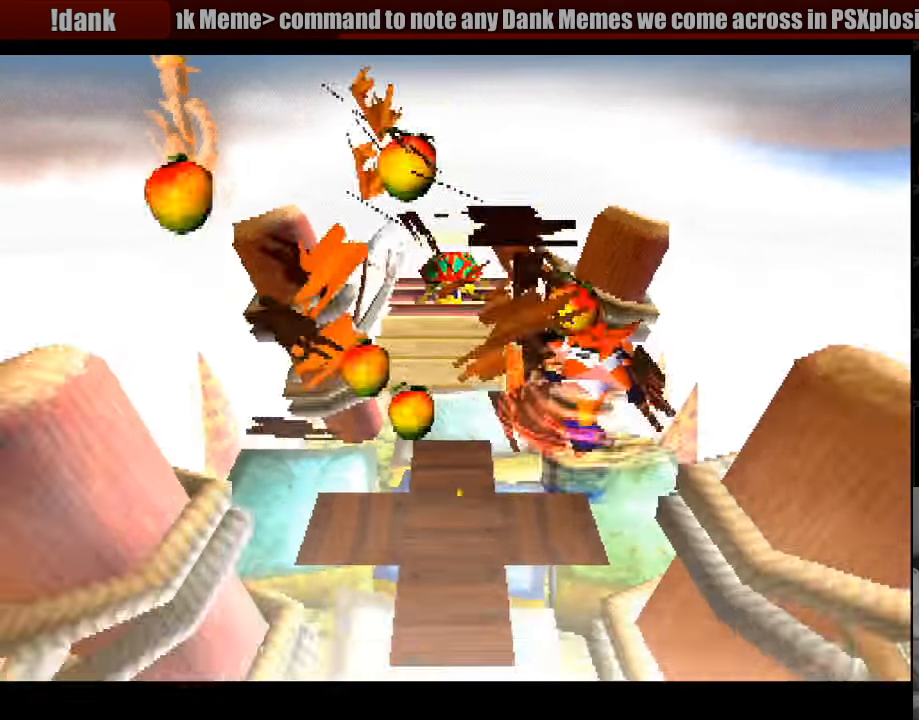
{"buttons": ["DPAD_LEFT"], "events": [[33, "DPAD_LEFT", "down"], [117, "DPAD_DOWN", "up"], [133, "DPAD_LEFT", "up"], [466, "DPAD_LEFT", "down"]]}
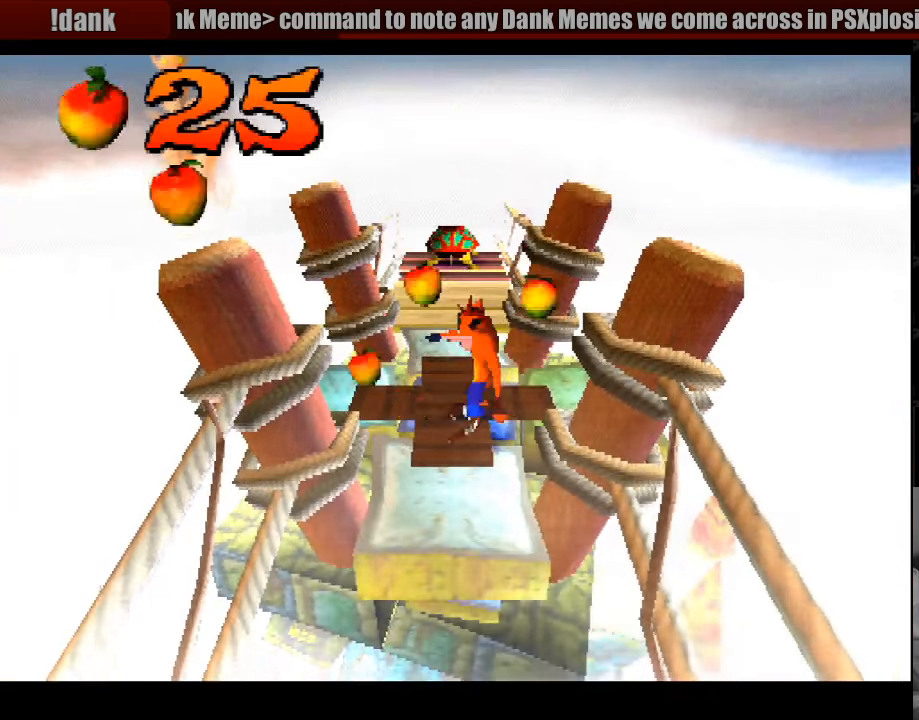
{"buttons": ["DPAD_UP"], "events": [[33, "DPAD_UP", "down"], [67, "DPAD_LEFT", "up"]]}